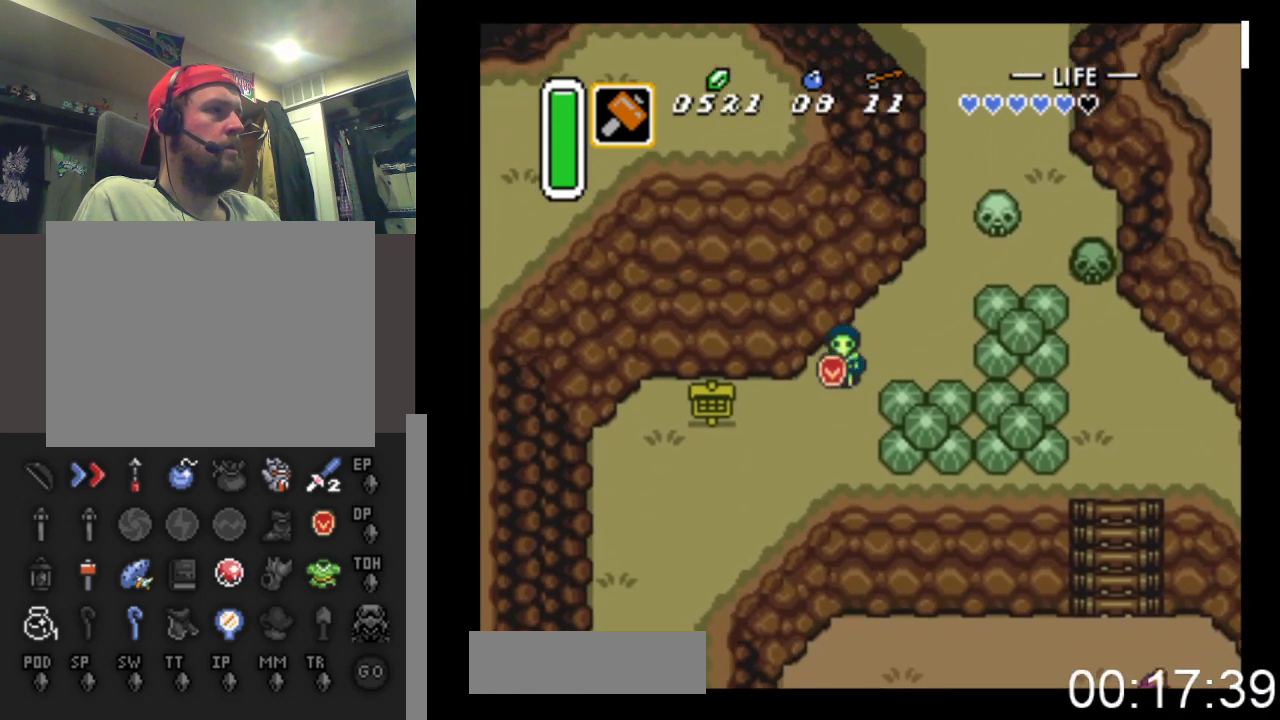
Gameplay with a controller (Xbox layout); each line is a JSON object with the inputs held at the frame after it. "events" lists button and stick changes between this image and that frame as [ms after this image, input, new state], when the widget could be followed in between. Not read: left_stick right_stick.
{"buttons": ["DPAD_DOWN"], "events": [[33, "DPAD_LEFT", "up"], [300, "DPAD_RIGHT", "down"], [433, "DPAD_RIGHT", "up"]]}
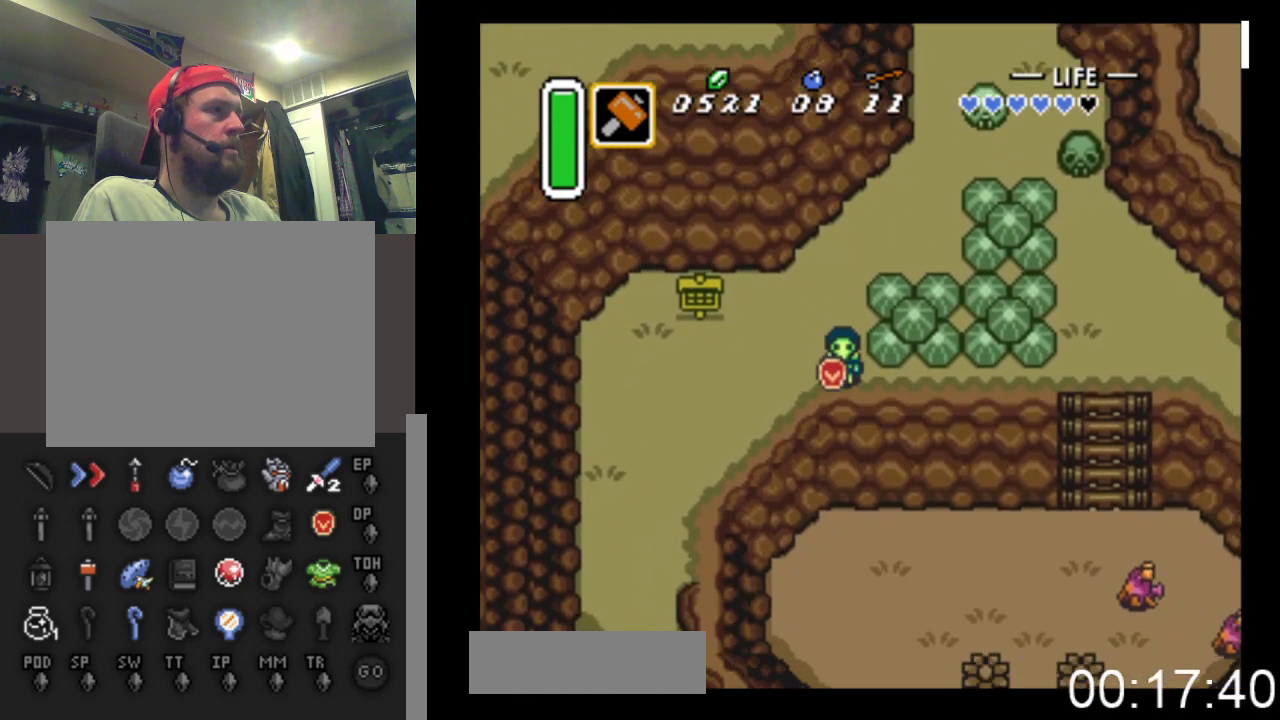
{"buttons": ["DPAD_DOWN"], "events": []}
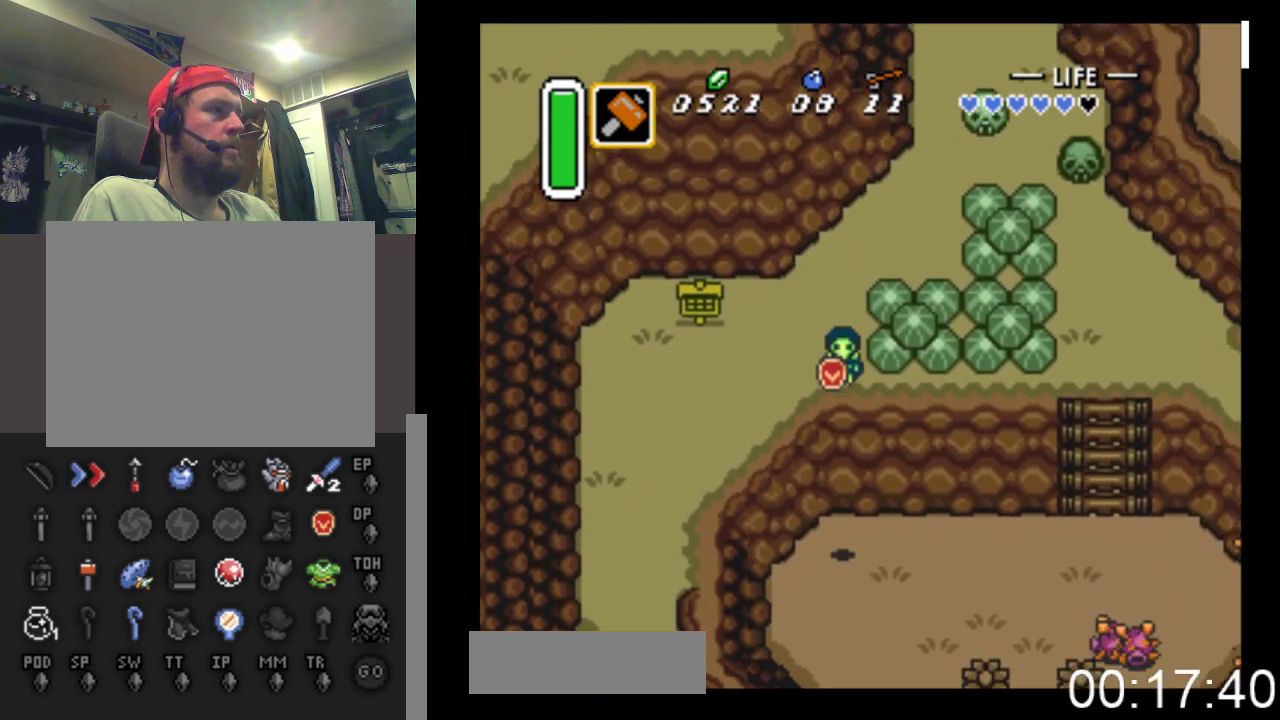
{"buttons": ["DPAD_RIGHT"], "events": [[267, "DPAD_RIGHT", "down"], [400, "DPAD_DOWN", "up"]]}
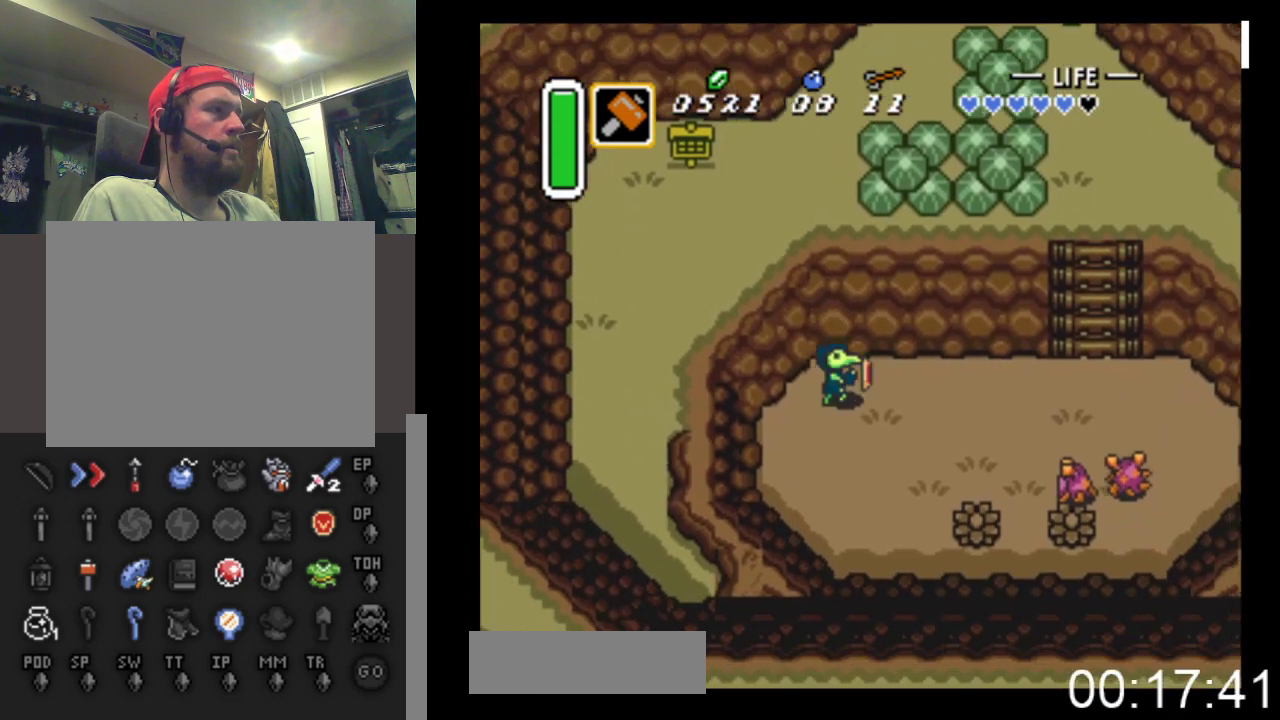
{"buttons": ["DPAD_RIGHT"], "events": []}
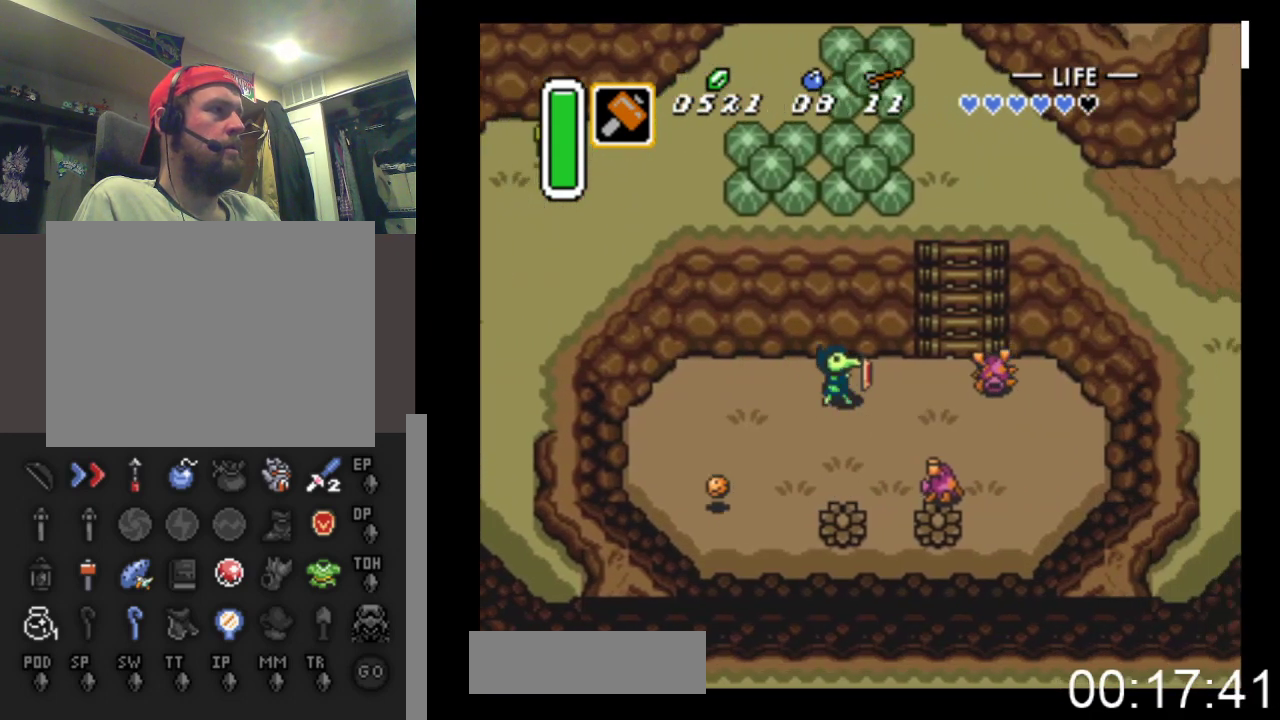
{"buttons": ["DPAD_RIGHT"], "events": [[200, "A", "down"], [433, "A", "up"]]}
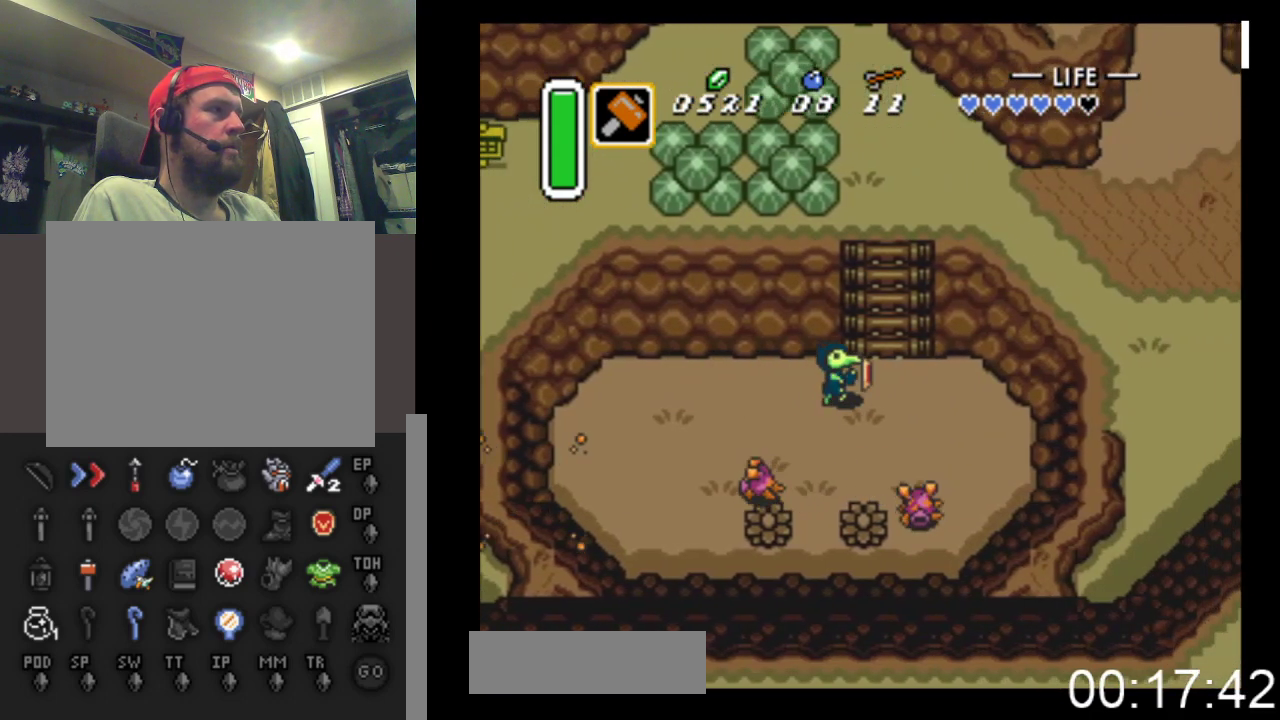
{"buttons": ["DPAD_UP"], "events": [[200, "DPAD_UP", "down"], [233, "DPAD_RIGHT", "up"]]}
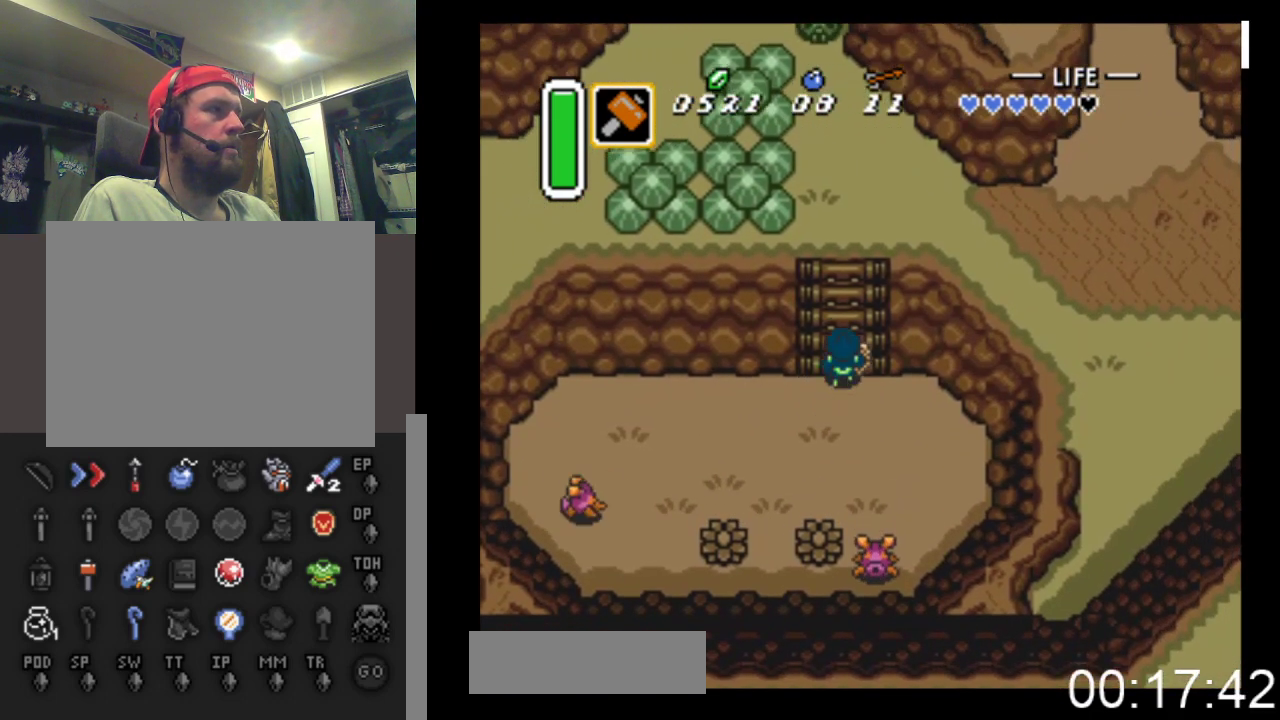
{"buttons": ["DPAD_UP"], "events": []}
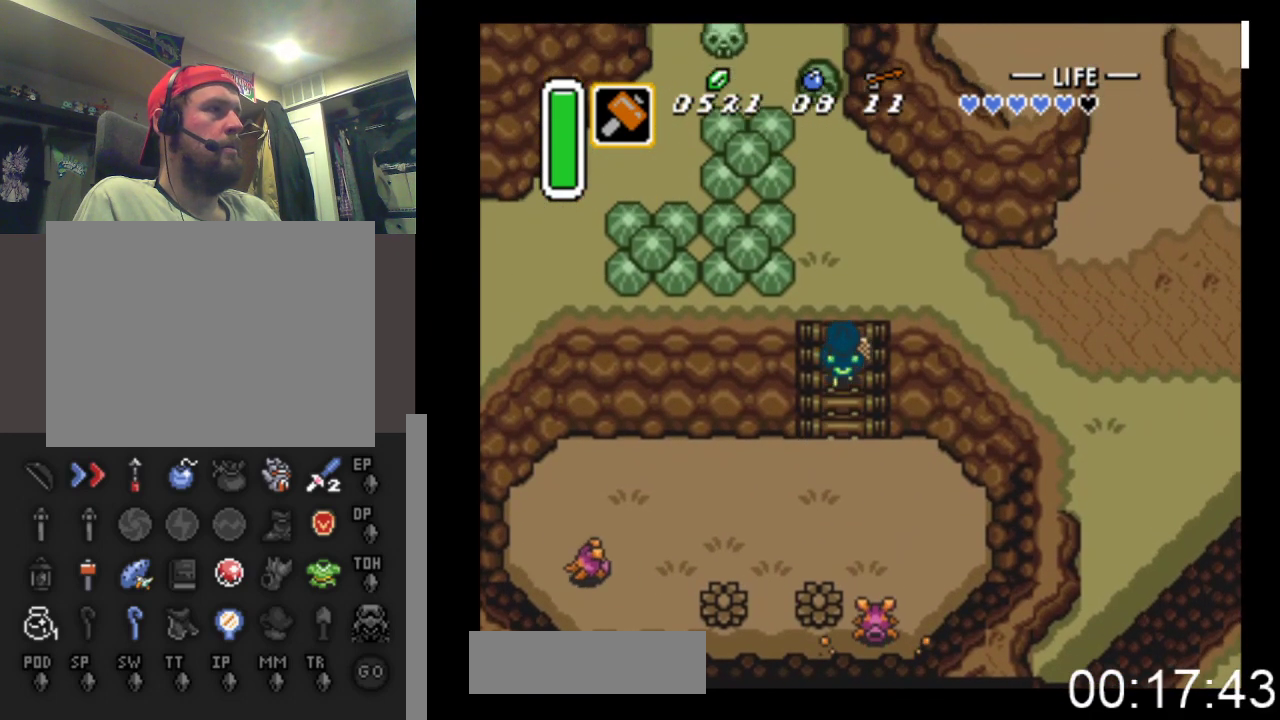
{"buttons": ["DPAD_UP", "DPAD_RIGHT"], "events": [[367, "DPAD_RIGHT", "down"]]}
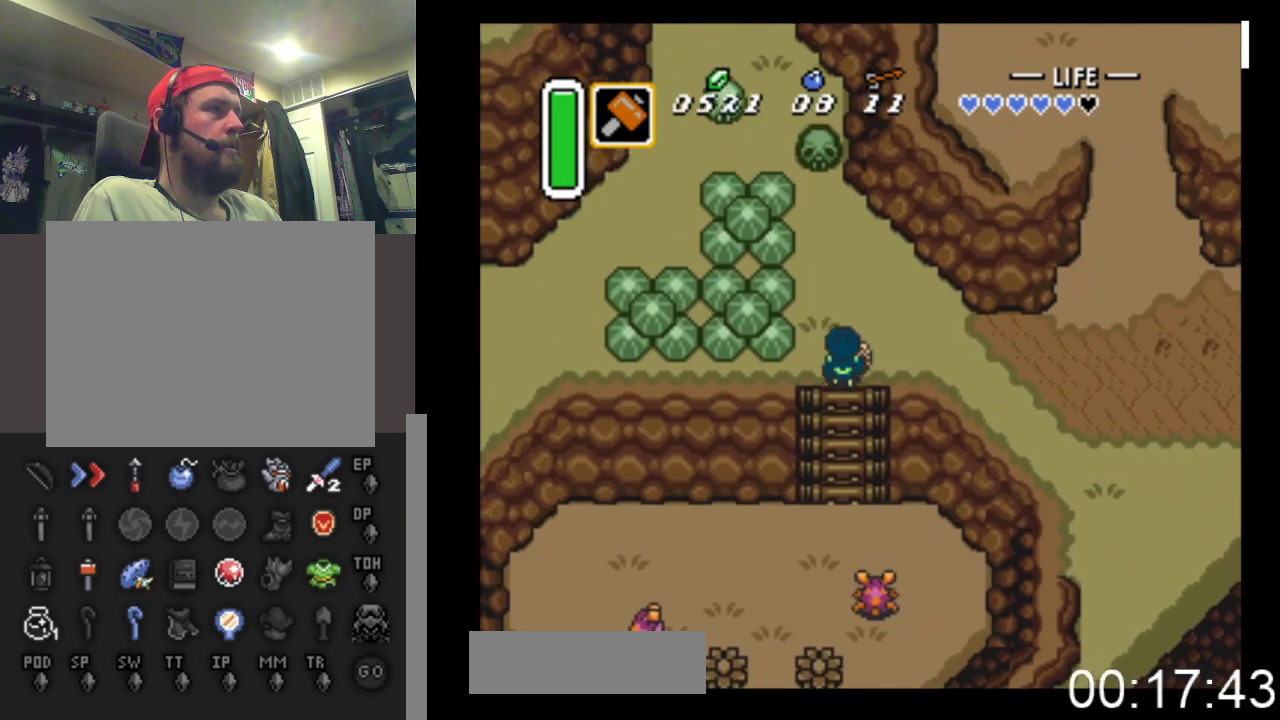
{"buttons": ["DPAD_RIGHT"], "events": [[167, "DPAD_UP", "up"]]}
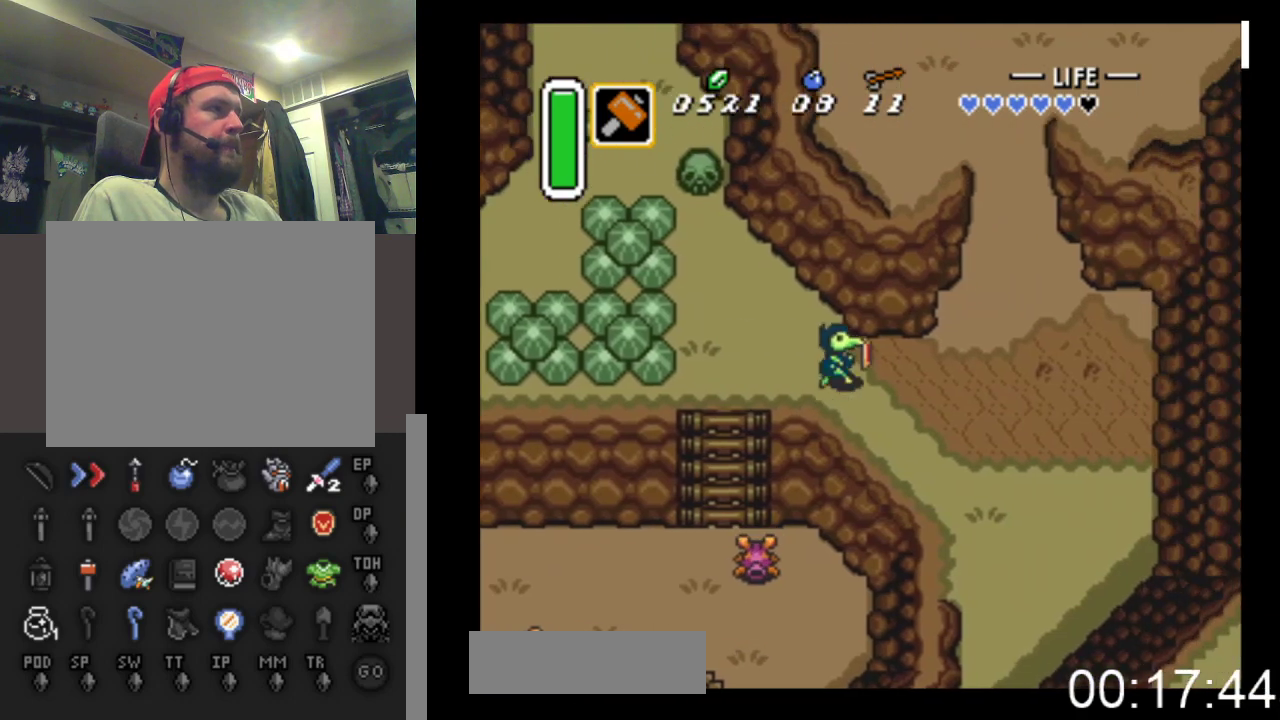
{"buttons": ["DPAD_UP", "DPAD_RIGHT"], "events": [[433, "DPAD_UP", "down"]]}
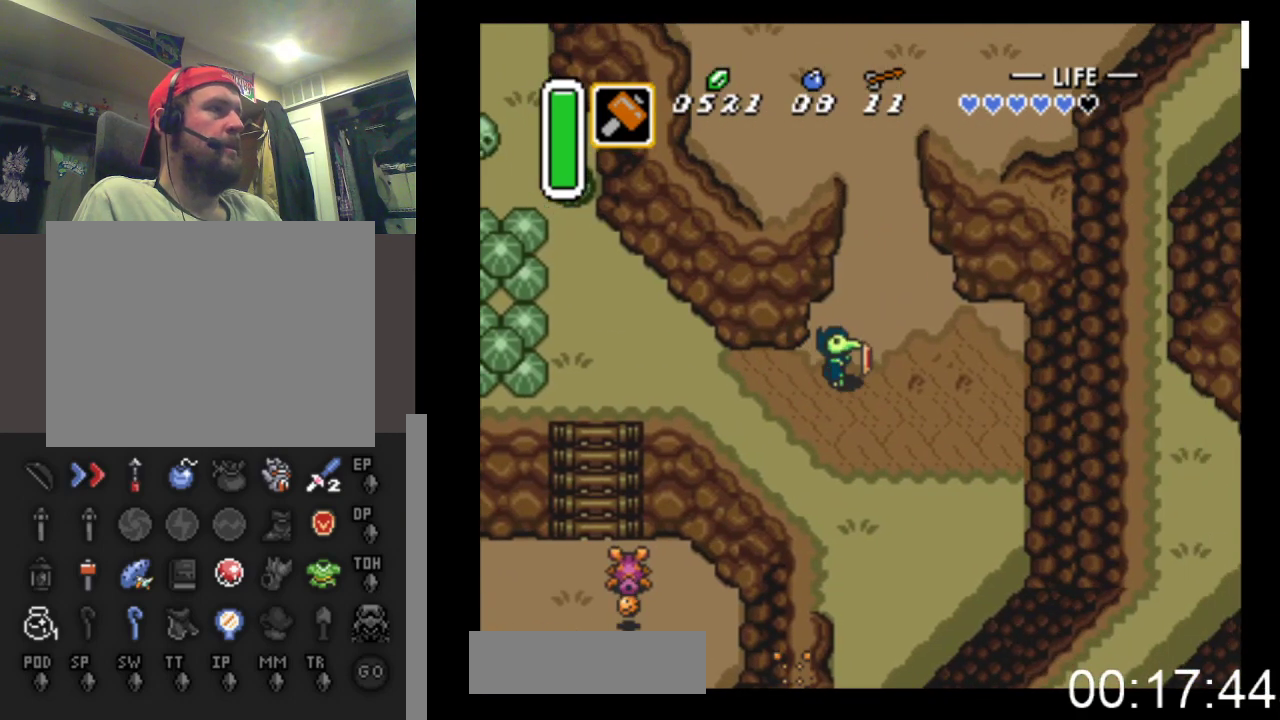
{"buttons": ["DPAD_UP"], "events": [[67, "DPAD_RIGHT", "up"]]}
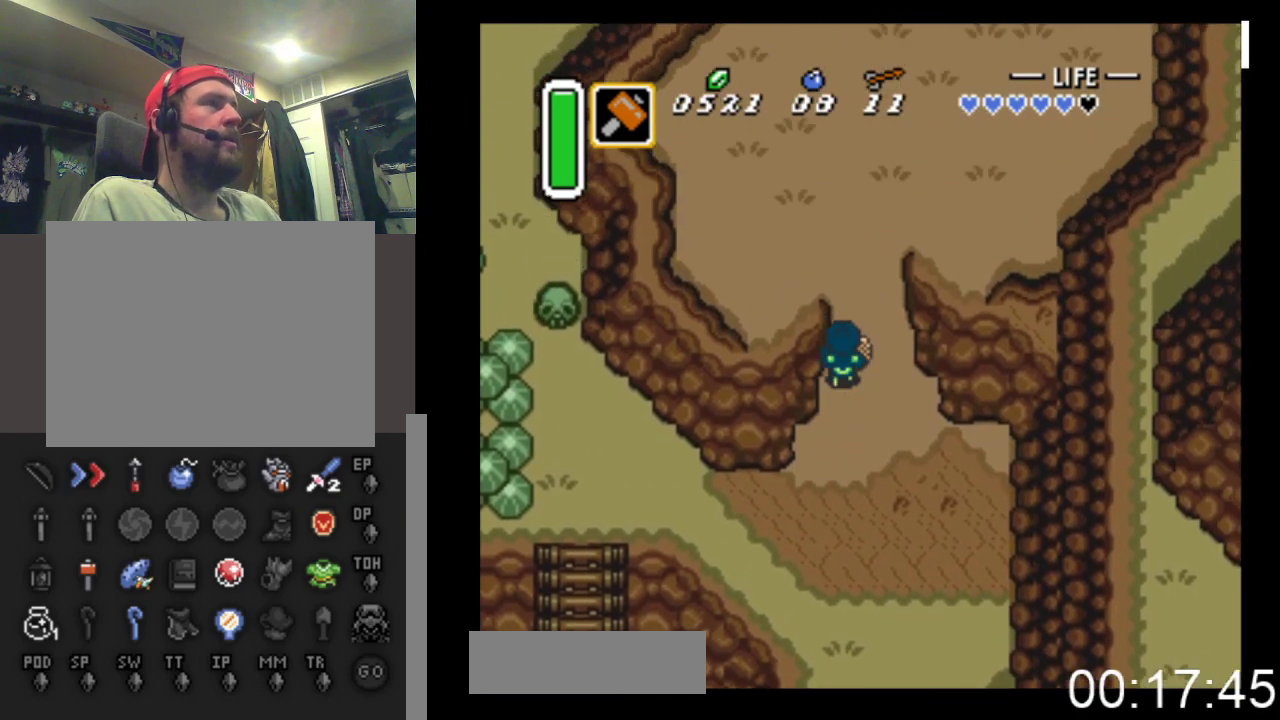
{"buttons": ["DPAD_UP"], "events": [[300, "DPAD_RIGHT", "down"], [433, "DPAD_RIGHT", "up"]]}
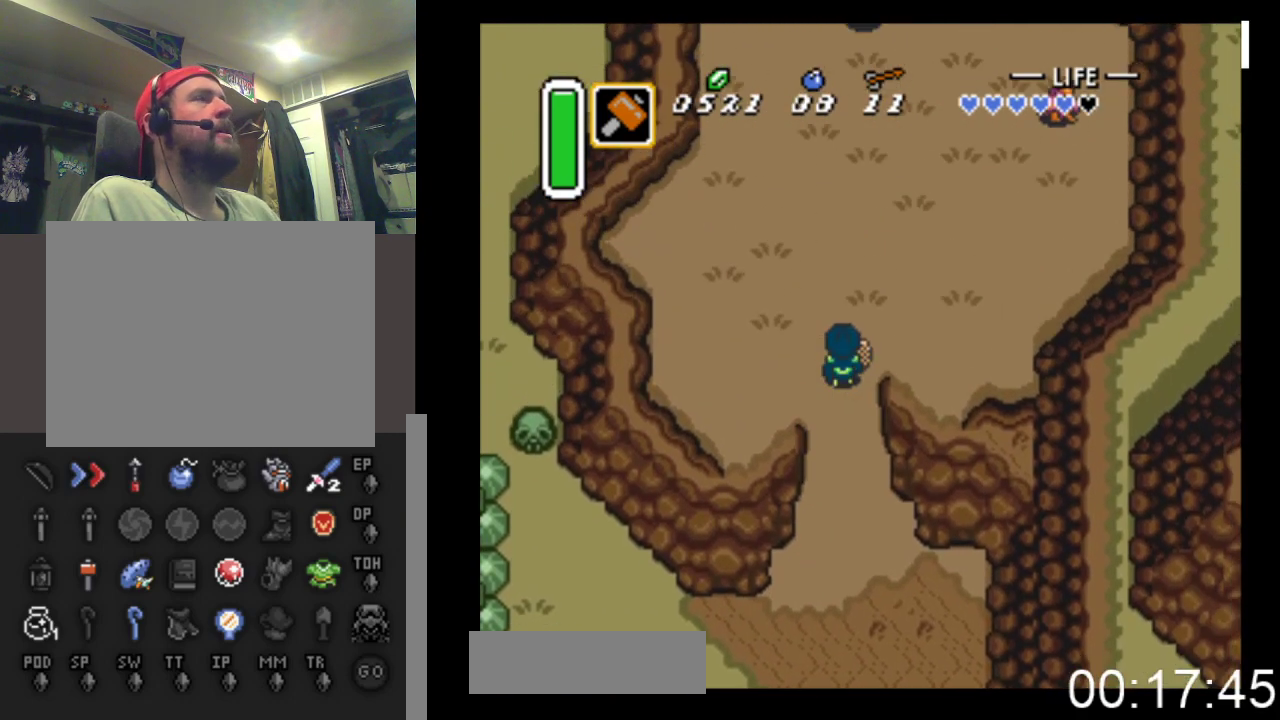
{"buttons": ["DPAD_UP"], "events": []}
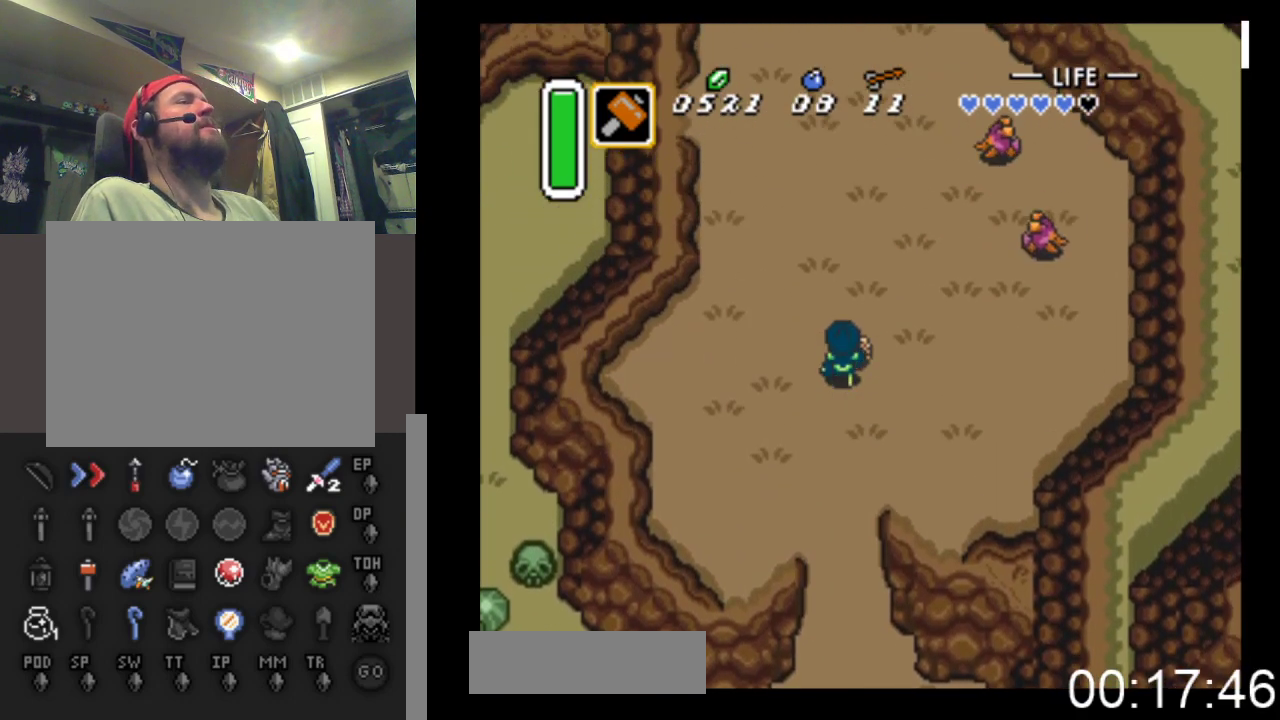
{"buttons": ["DPAD_UP"], "events": [[167, "DPAD_LEFT", "down"], [433, "DPAD_LEFT", "up"]]}
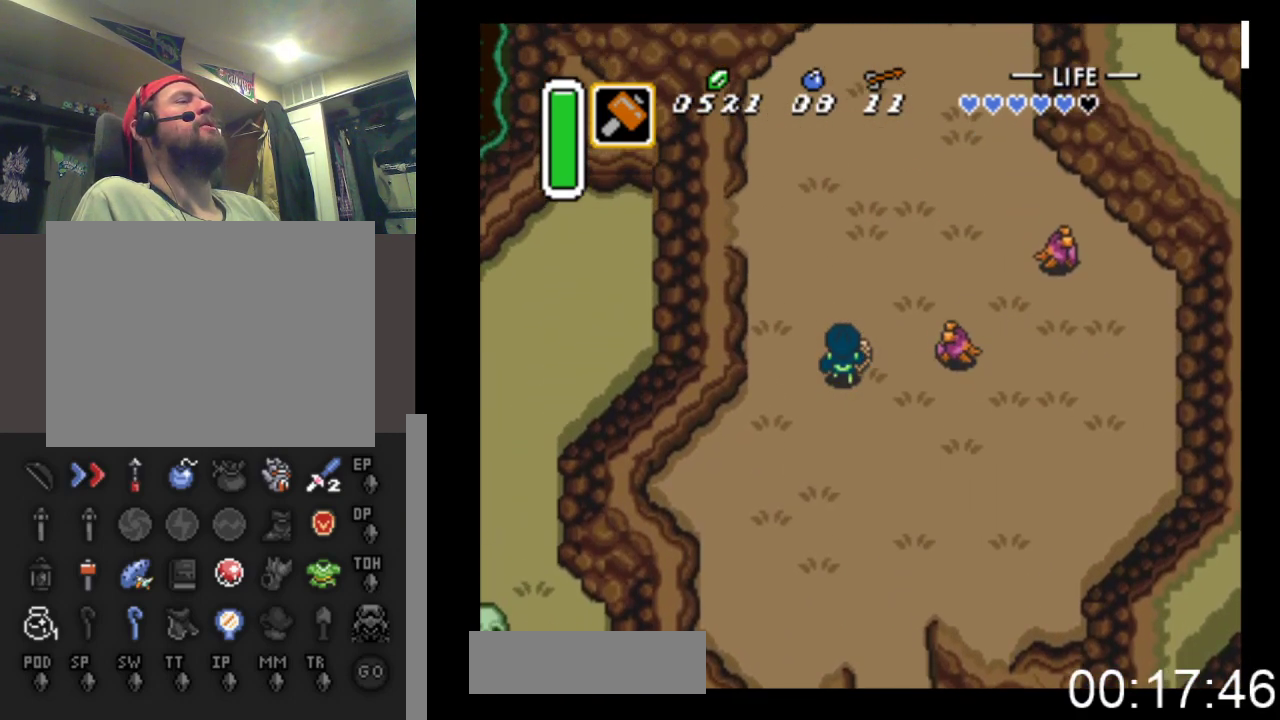
{"buttons": ["DPAD_UP"], "events": []}
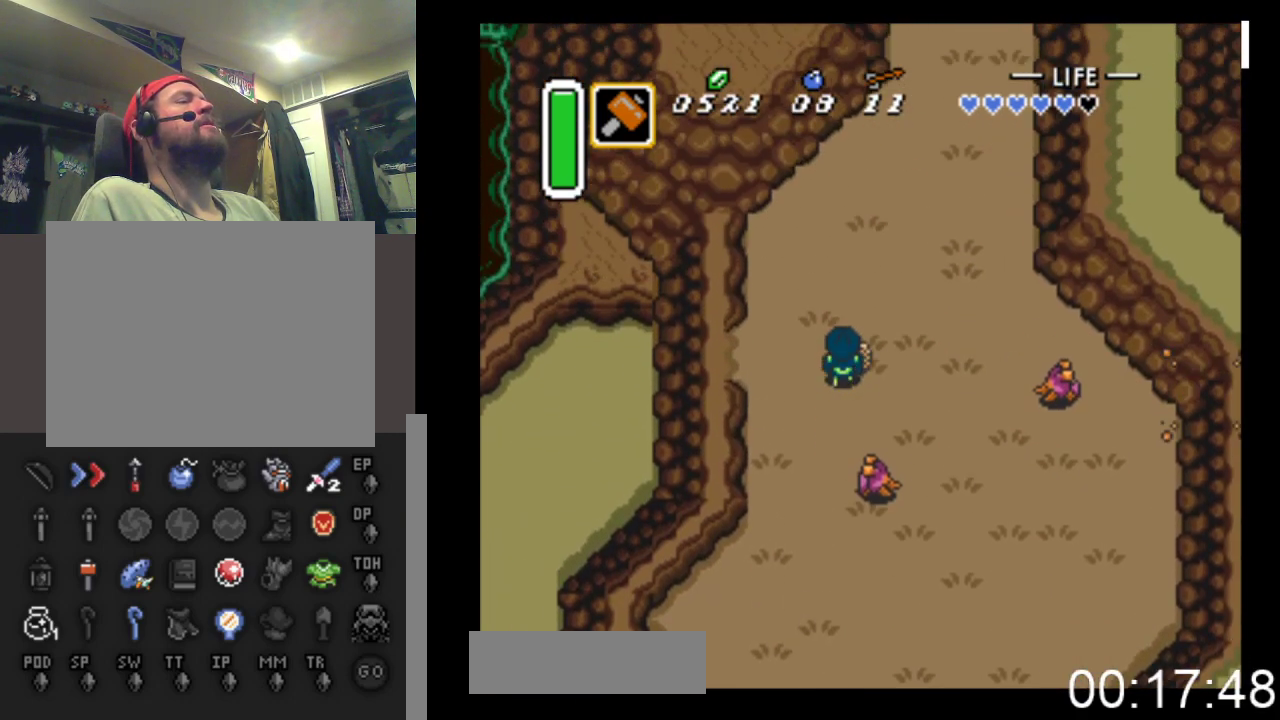
{"buttons": ["DPAD_UP"], "events": []}
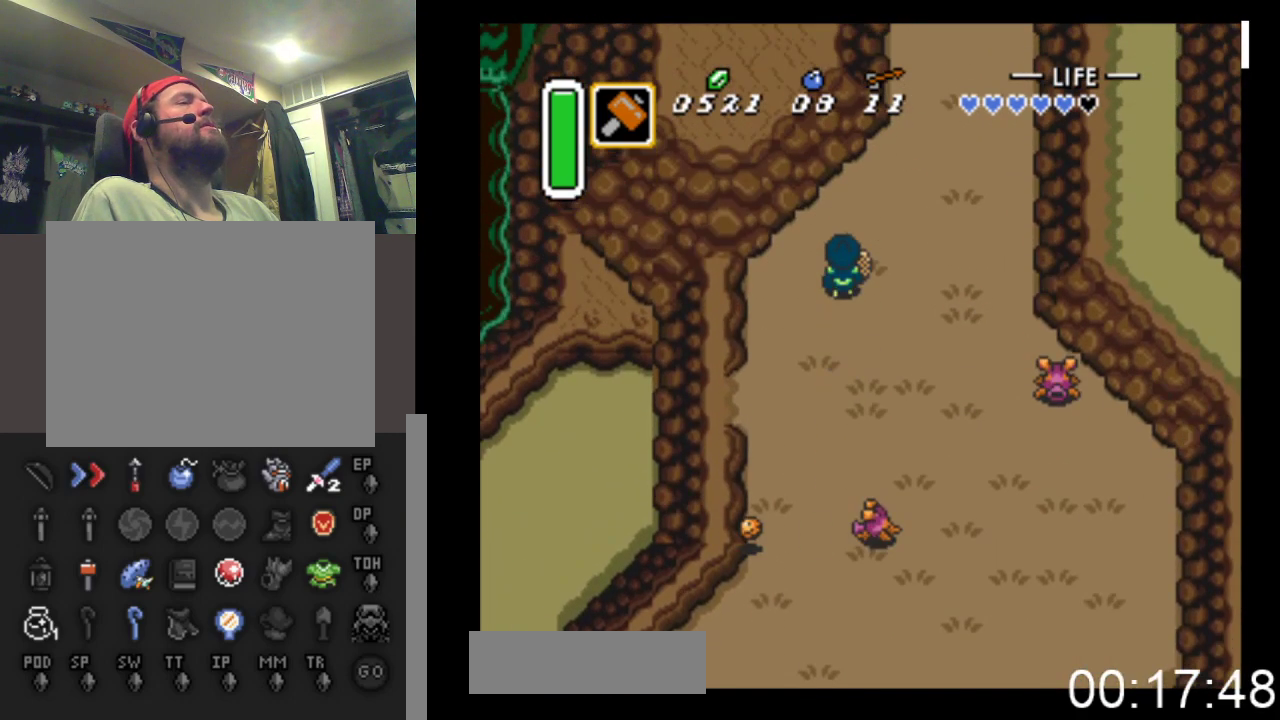
{"buttons": ["DPAD_UP", "DPAD_RIGHT"], "events": [[33, "DPAD_RIGHT", "down"]]}
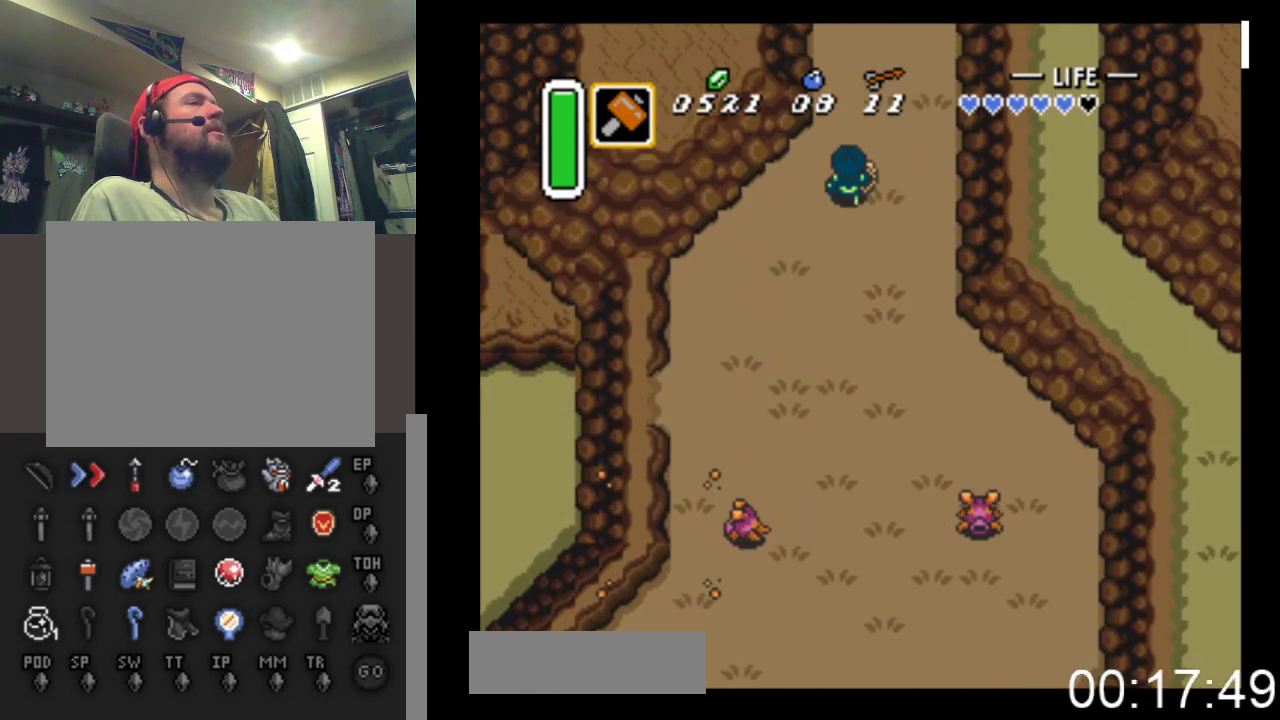
{"buttons": ["DPAD_UP"], "events": [[67, "DPAD_RIGHT", "up"]]}
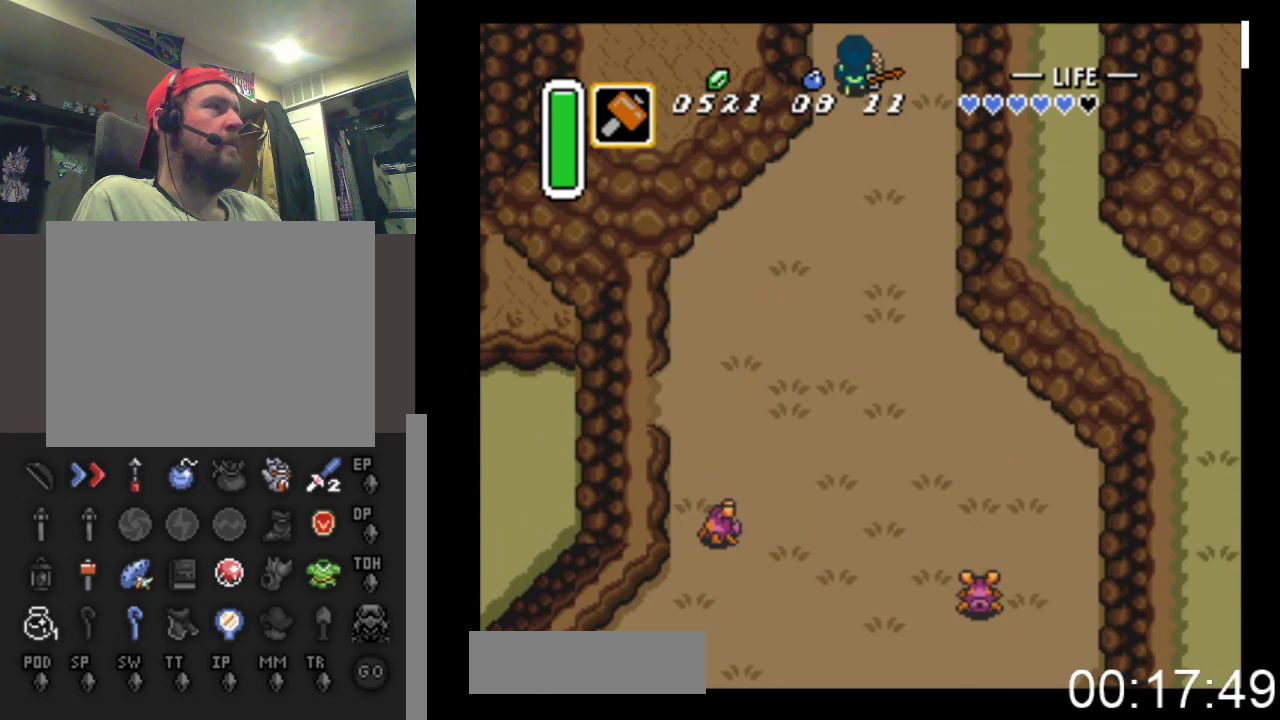
{"buttons": ["DPAD_UP"], "events": [[200, "DPAD_LEFT", "down"], [400, "DPAD_LEFT", "up"]]}
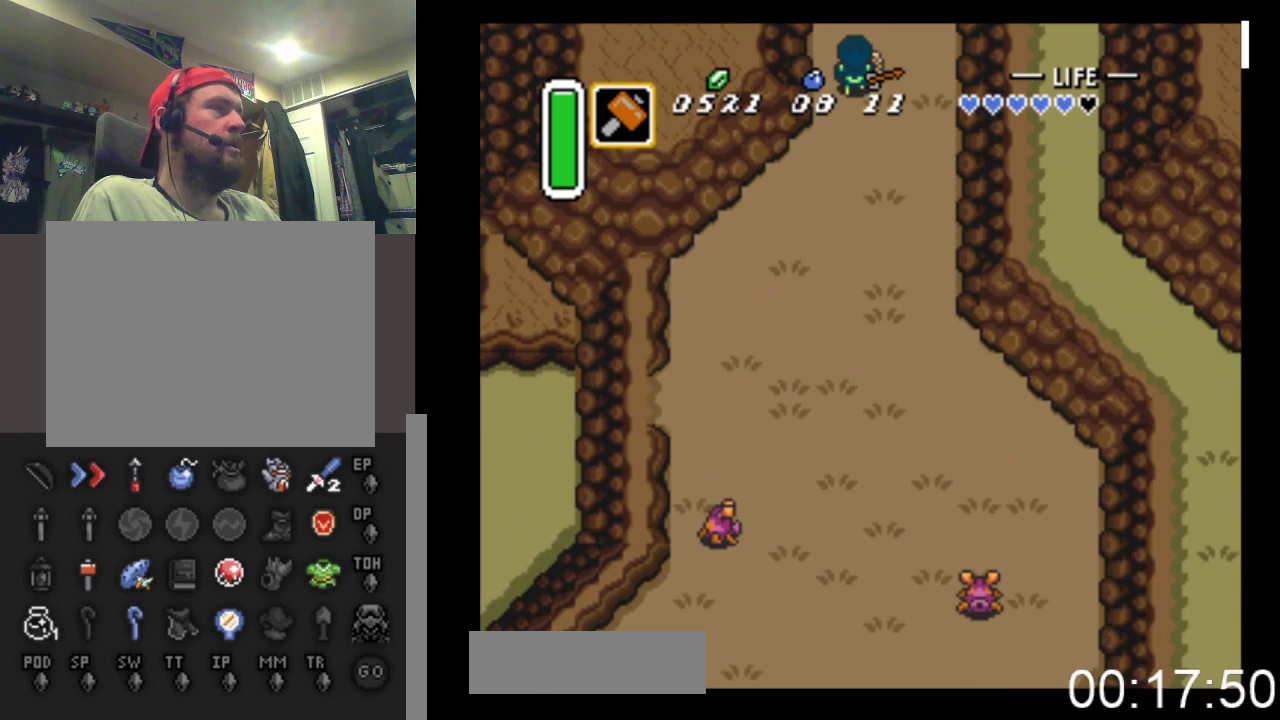
{"buttons": ["DPAD_UP"], "events": []}
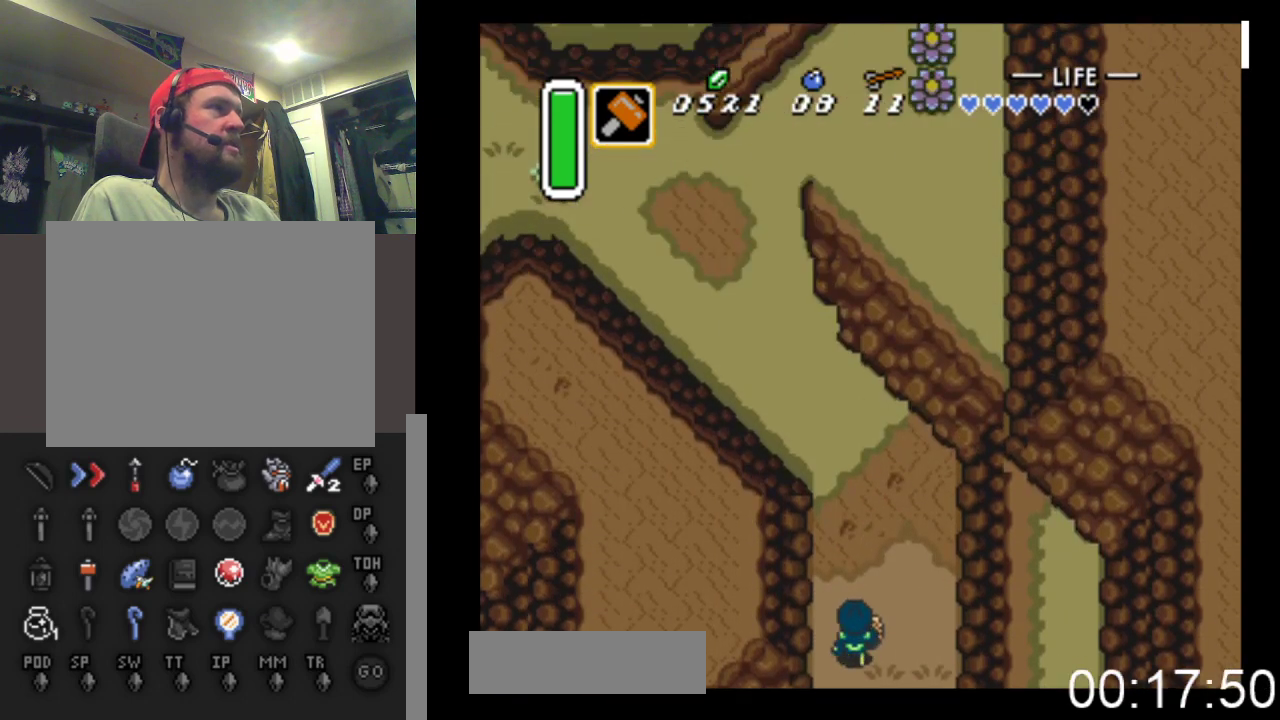
{"buttons": ["DPAD_UP"], "events": []}
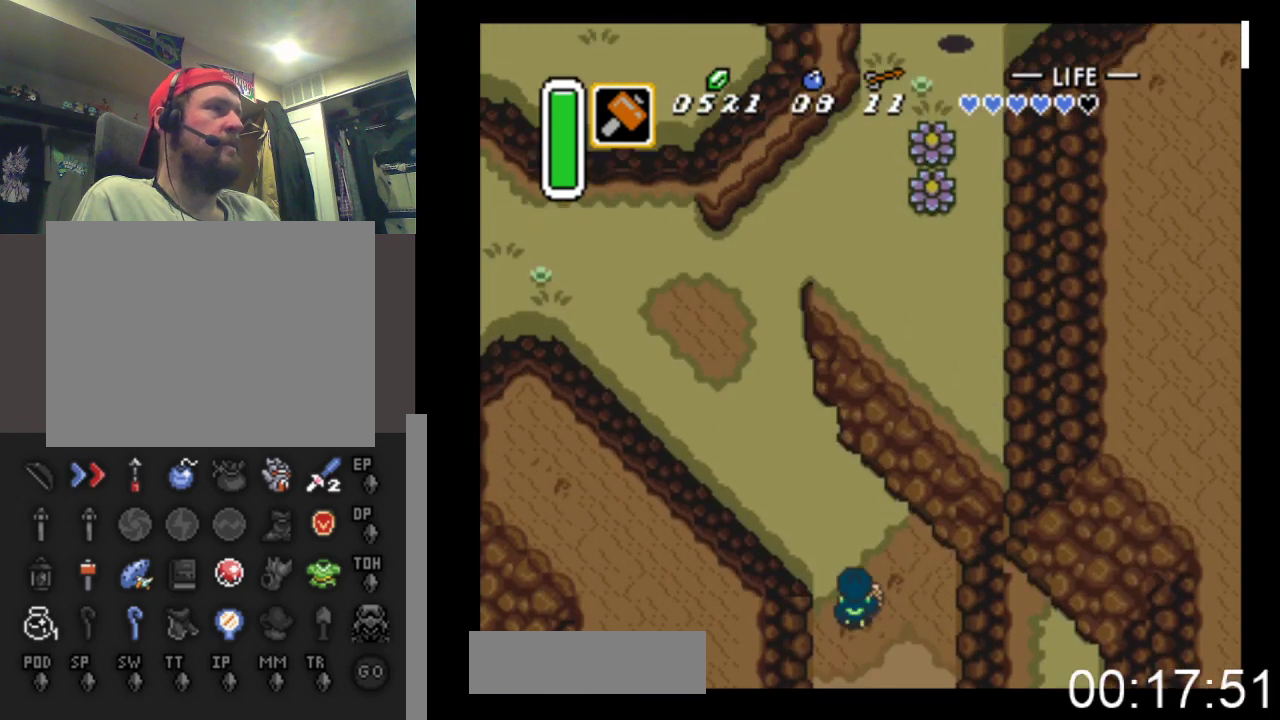
{"buttons": ["DPAD_UP", "DPAD_LEFT"], "events": [[100, "DPAD_LEFT", "down"]]}
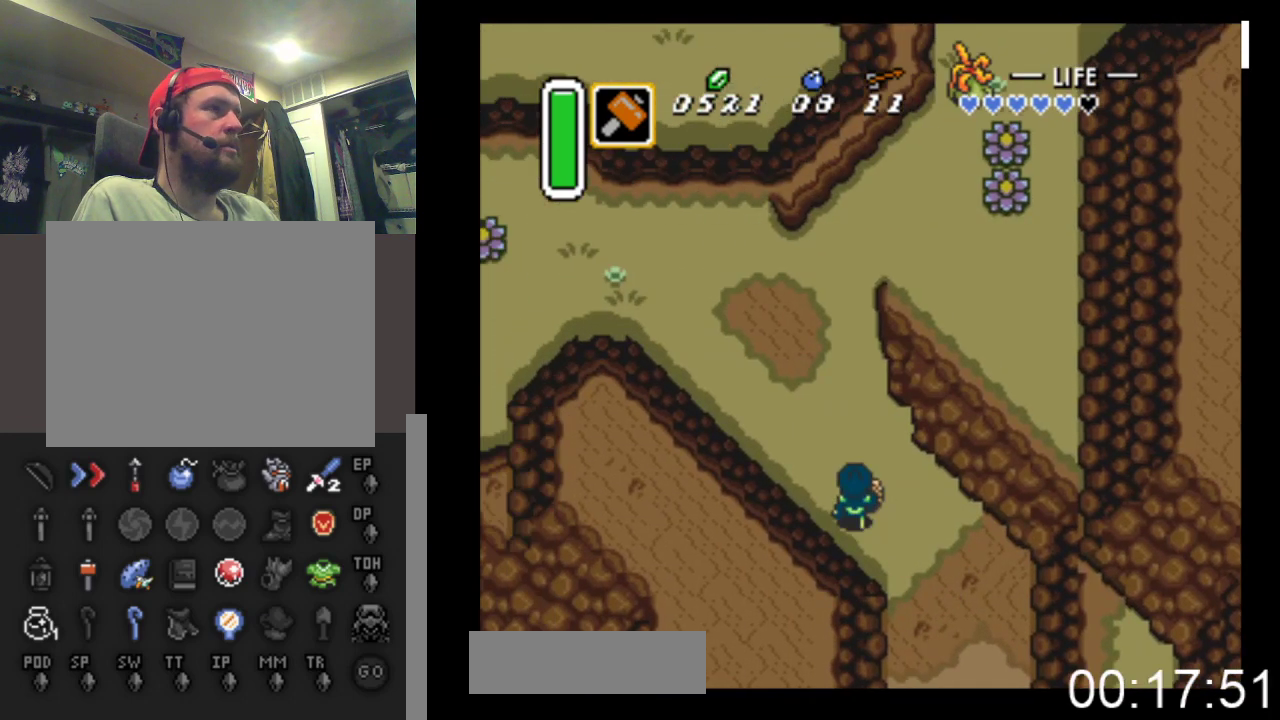
{"buttons": ["DPAD_UP", "DPAD_LEFT"], "events": []}
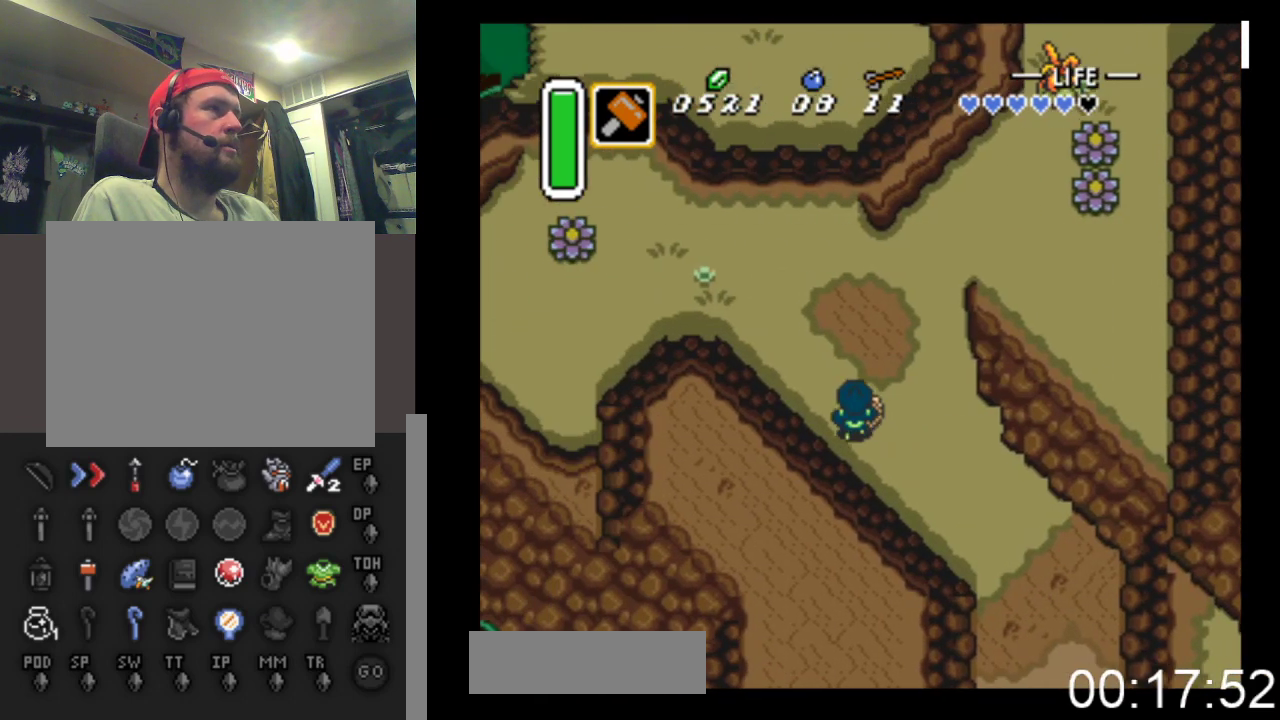
{"buttons": ["DPAD_UP", "DPAD_LEFT"], "events": []}
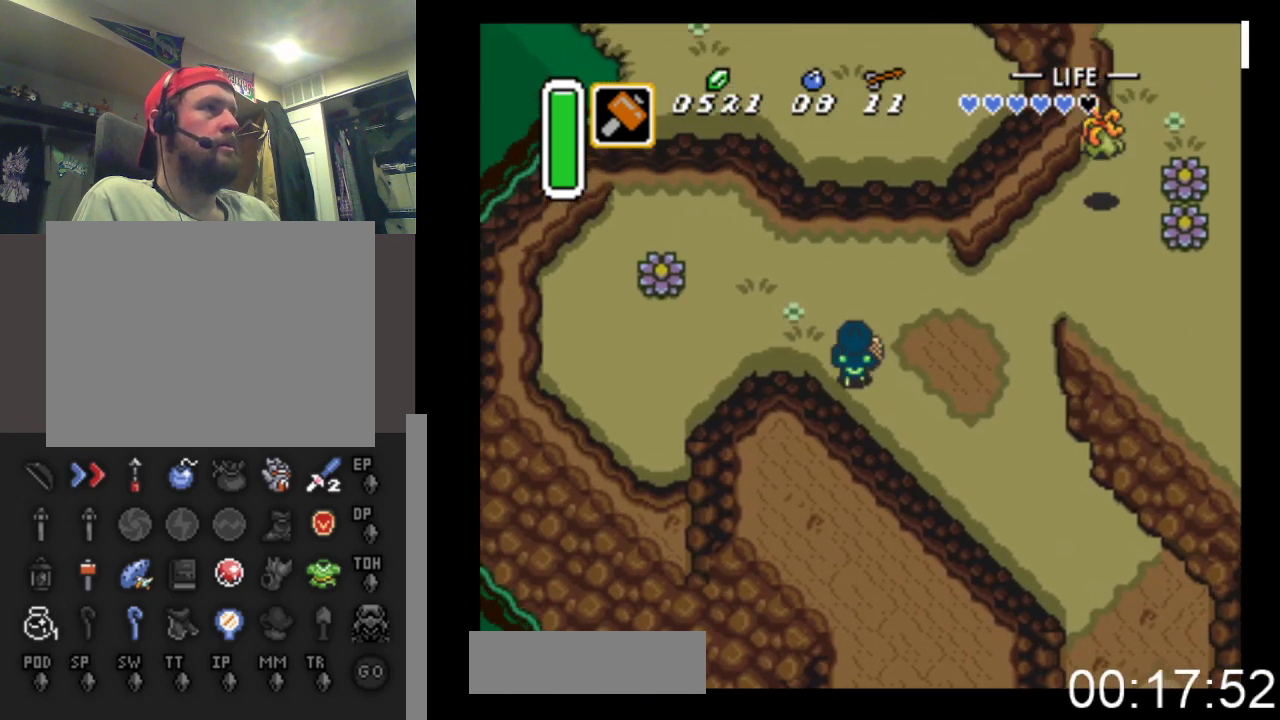
{"buttons": ["DPAD_UP"], "events": [[33, "DPAD_LEFT", "up"]]}
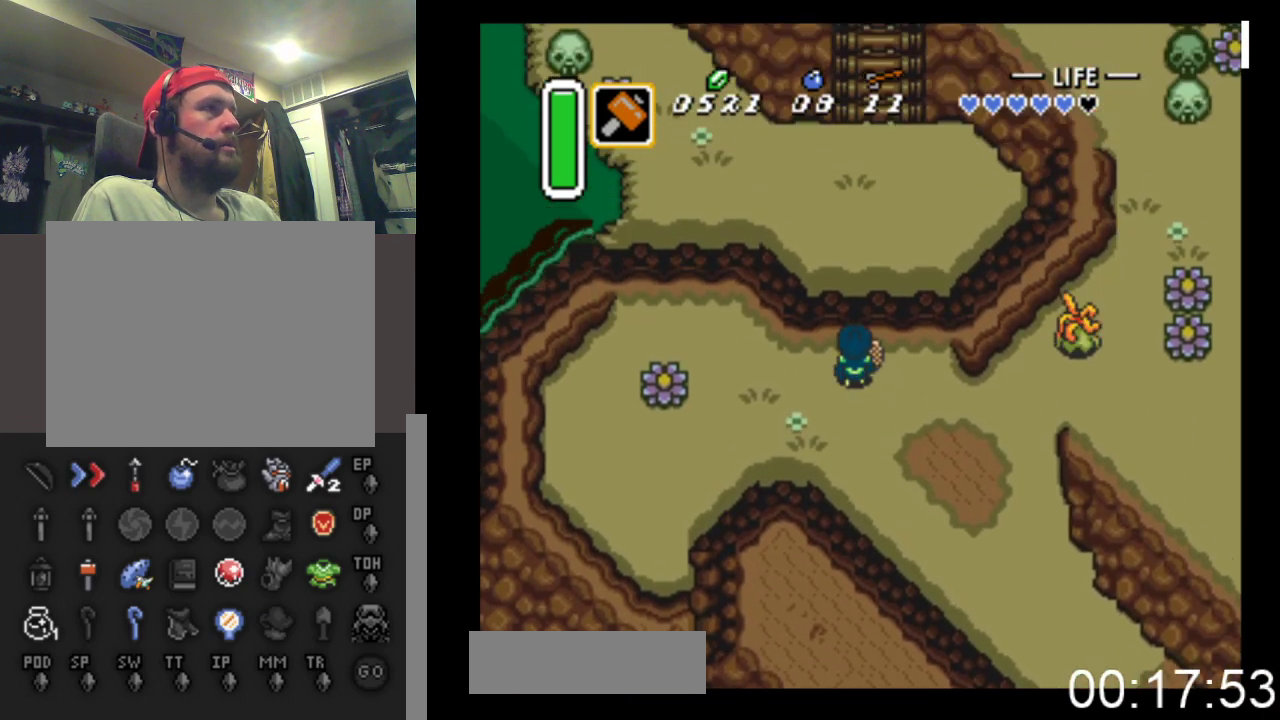
{"buttons": ["DPAD_UP"], "events": []}
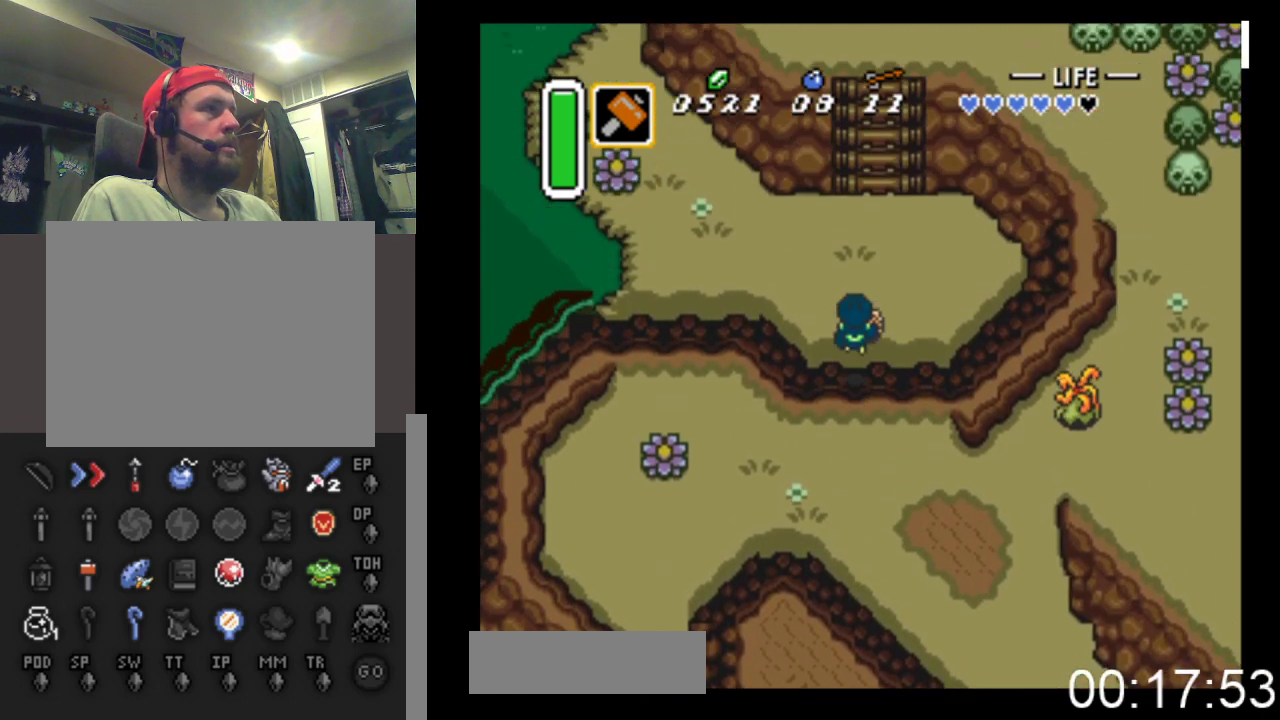
{"buttons": ["DPAD_UP", "DPAD_LEFT"], "events": [[133, "DPAD_LEFT", "down"]]}
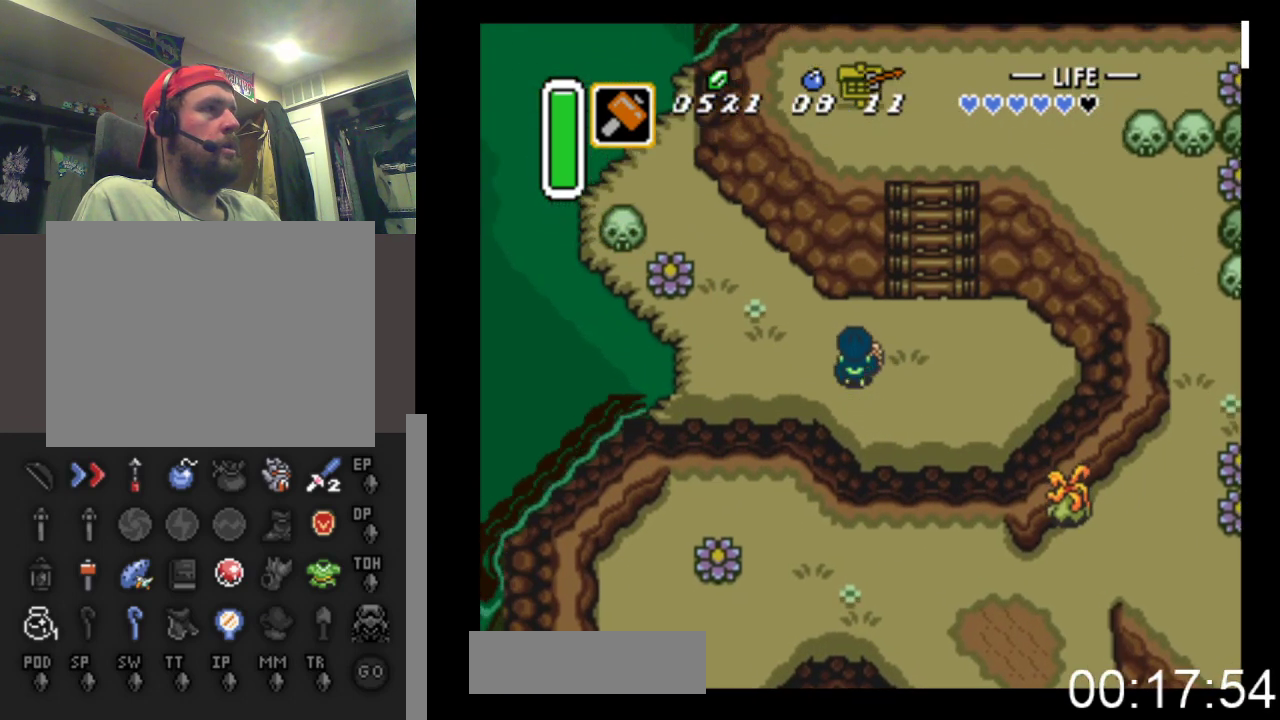
{"buttons": ["DPAD_UP", "DPAD_LEFT"], "events": []}
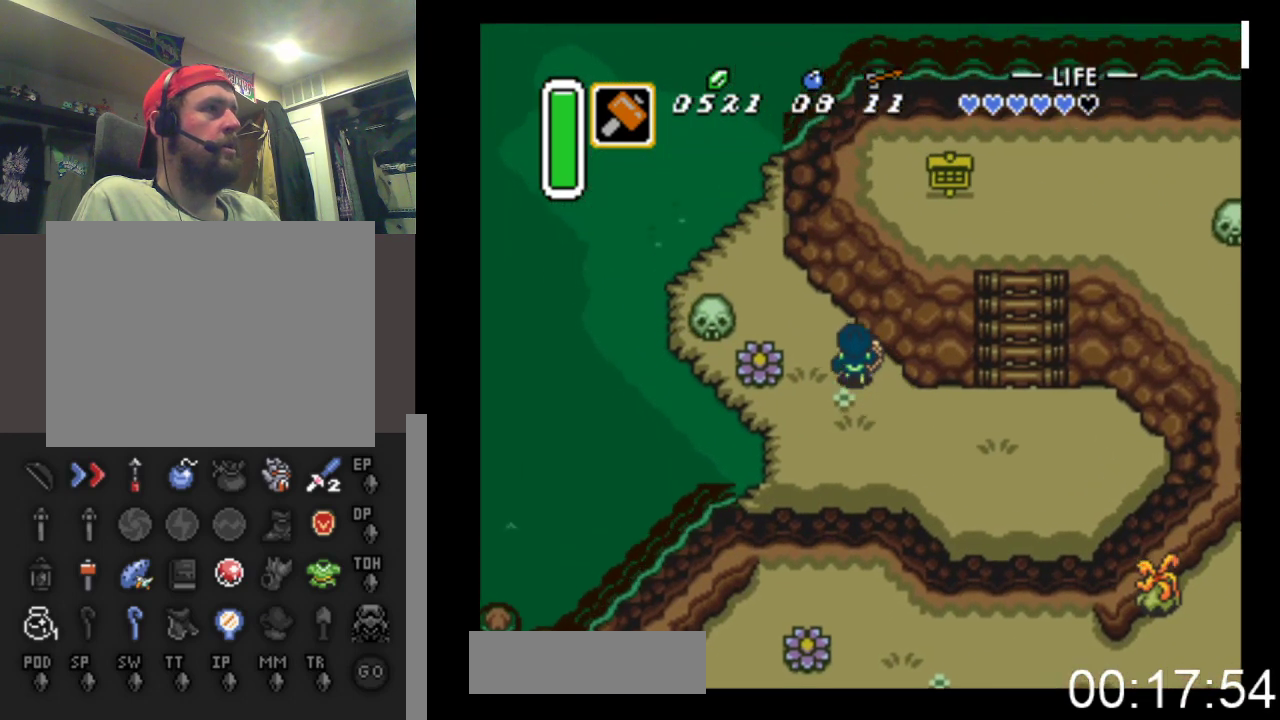
{"buttons": ["DPAD_LEFT"], "events": [[367, "DPAD_UP", "up"]]}
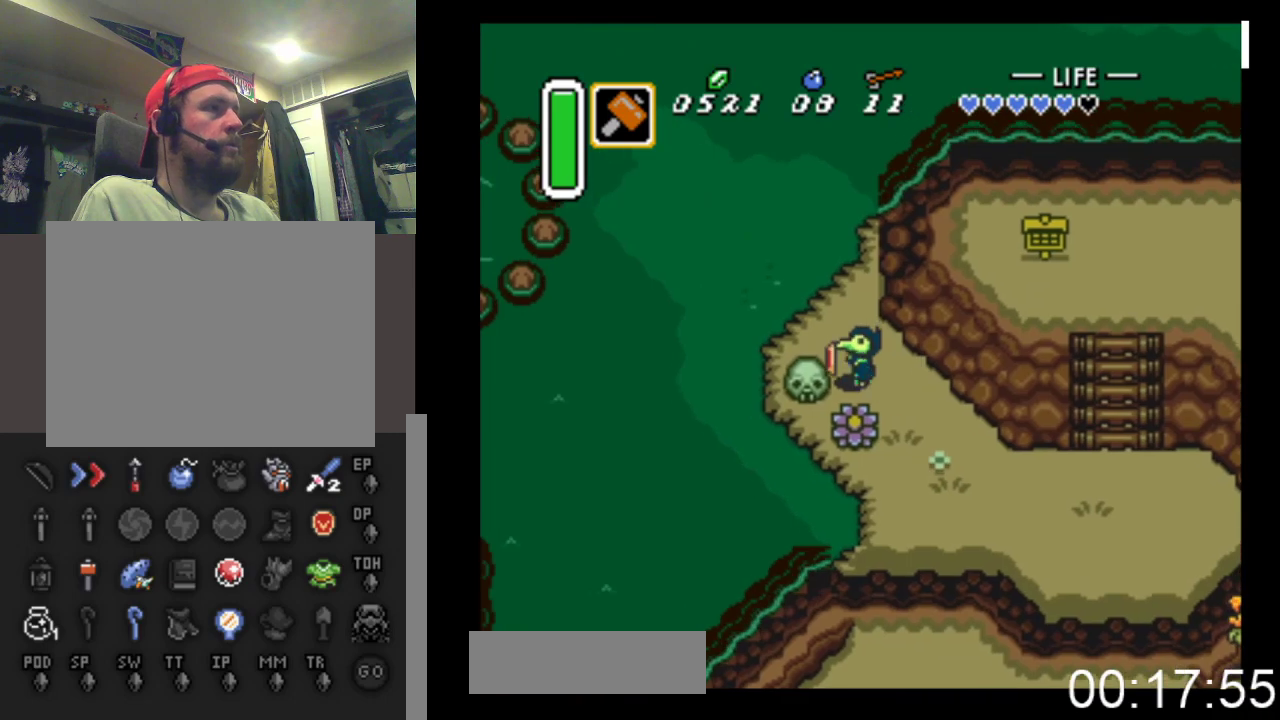
{"buttons": ["DPAD_LEFT"], "events": [[100, "B", "down"], [367, "B", "up"], [400, "DPAD_UP", "down"], [433, "DPAD_UP", "up"]]}